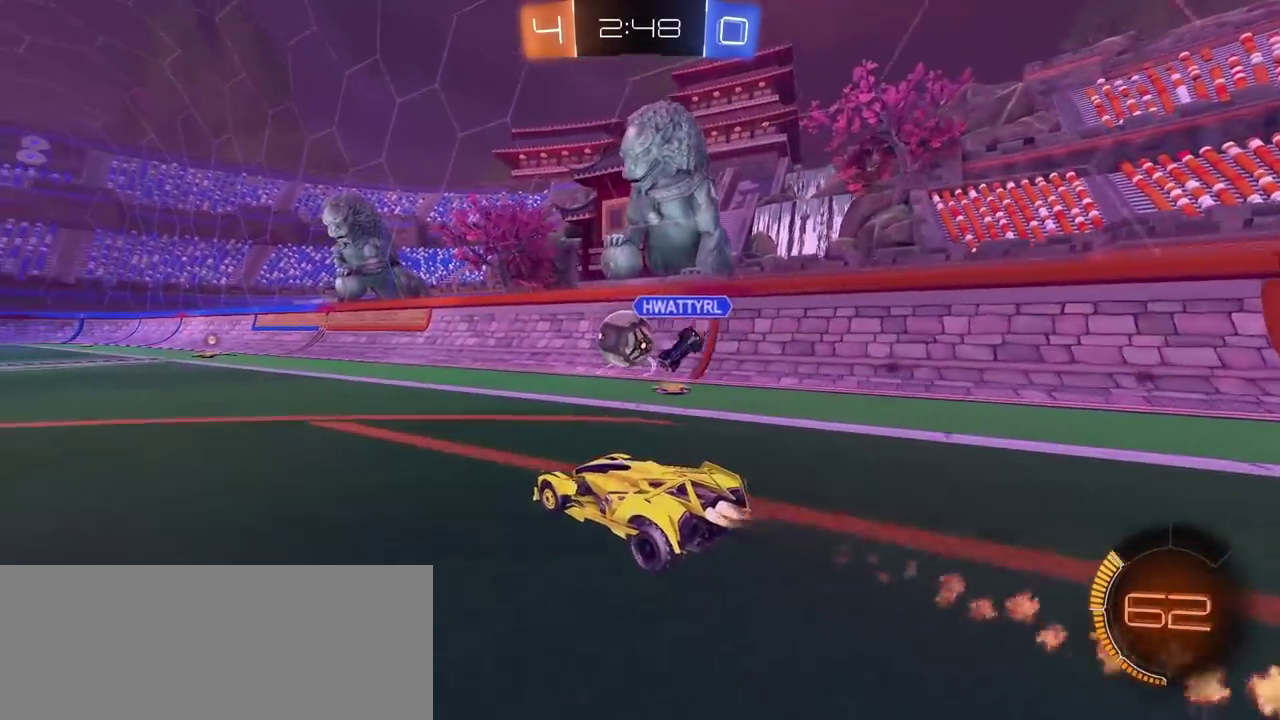
Gameplay with a controller (PlayStation layout); each line is a JSON object with the inputs held at the frame after it. "events" lists button and stick changes between this image and that frame as [ms after this image, input, new state], when the widget could be followed in between.
{"buttons": ["R2"], "left_stick": "center", "right_stick": "center"}
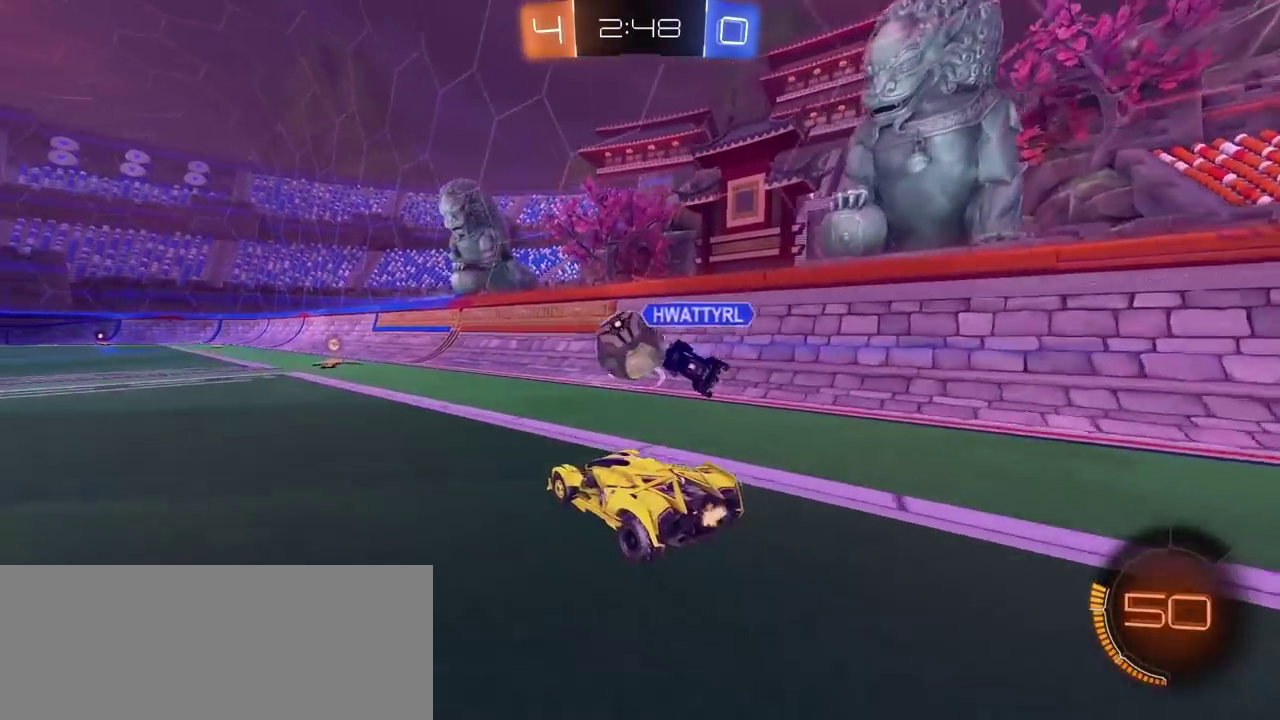
{"buttons": ["CIRCLE", "R2"], "left_stick": "center", "right_stick": "center", "events": [[183, "CIRCLE", "down"], [250, "TRIANGLE", "down"], [300, "left_stick", "right"], [400, "TRIANGLE", "up"], [400, "left_stick", "center"]]}
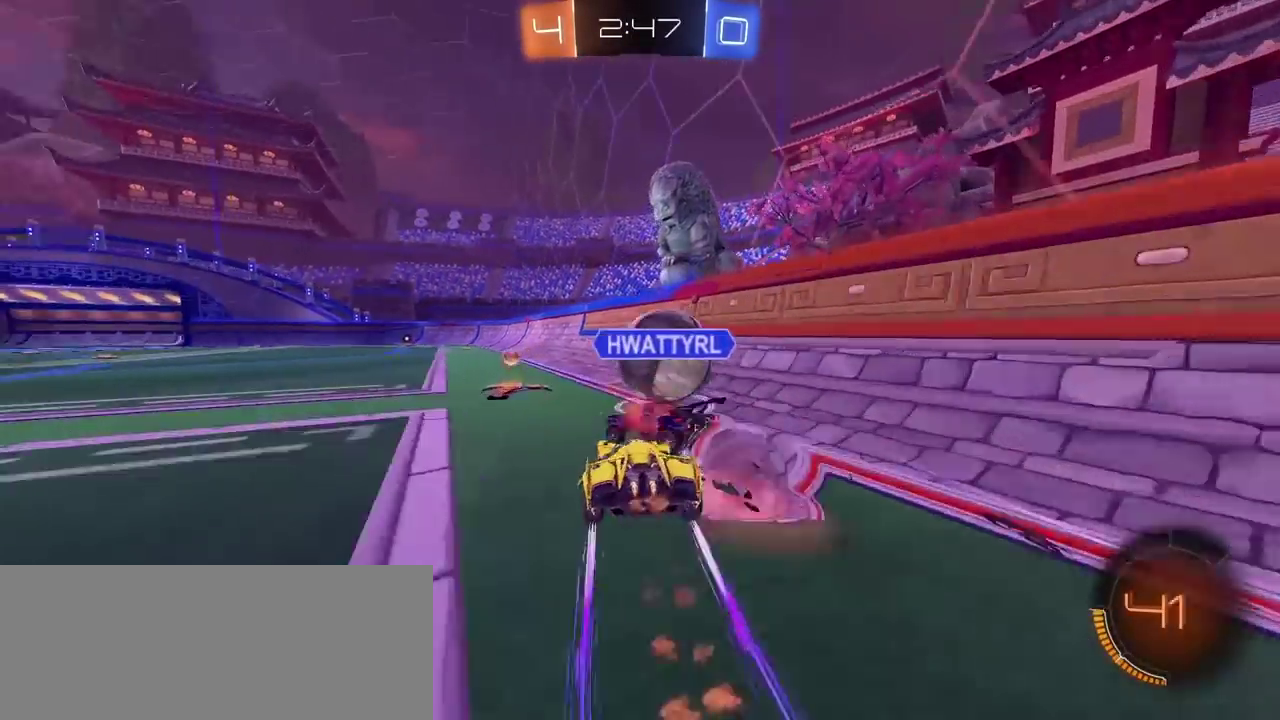
{"buttons": ["R2"], "left_stick": "left", "right_stick": "center", "events": [[33, "left_stick", "left"], [67, "CIRCLE", "up"], [133, "left_stick", "center"], [283, "left_stick", "right"], [350, "R2", "up"], [367, "left_stick", "down"], [417, "R2", "down"], [417, "left_stick", "left"]]}
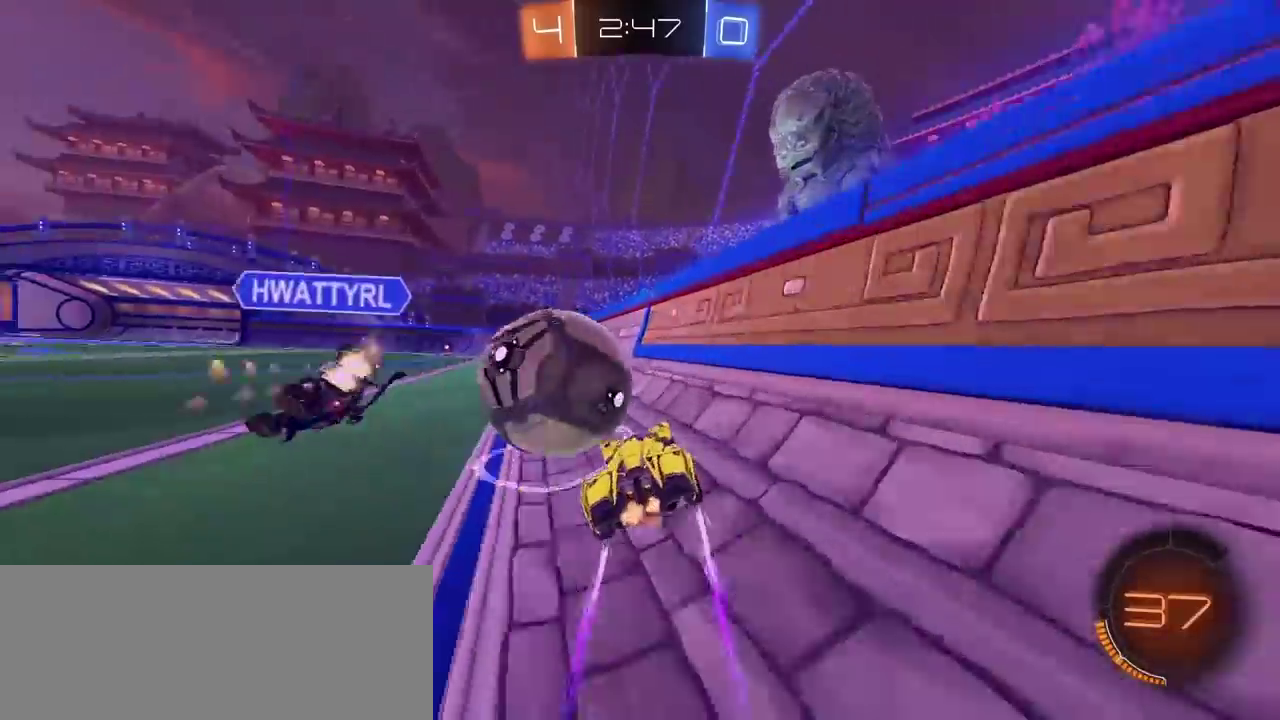
{"buttons": ["CIRCLE", "R2"], "left_stick": "right", "right_stick": "center", "events": [[67, "CIRCLE", "down"], [500, "left_stick", "right"]]}
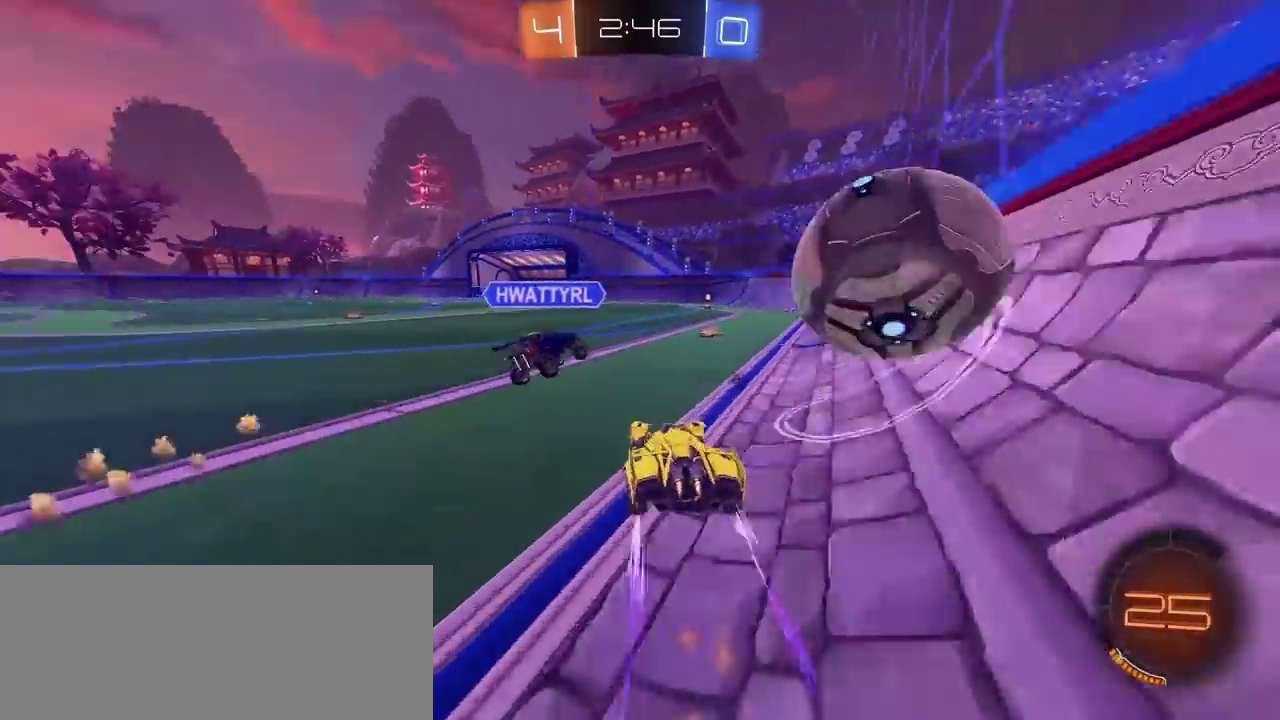
{"buttons": ["R2"], "left_stick": "right", "right_stick": "center", "events": [[200, "CIRCLE", "up"], [283, "CIRCLE", "down"], [433, "CIRCLE", "up"]]}
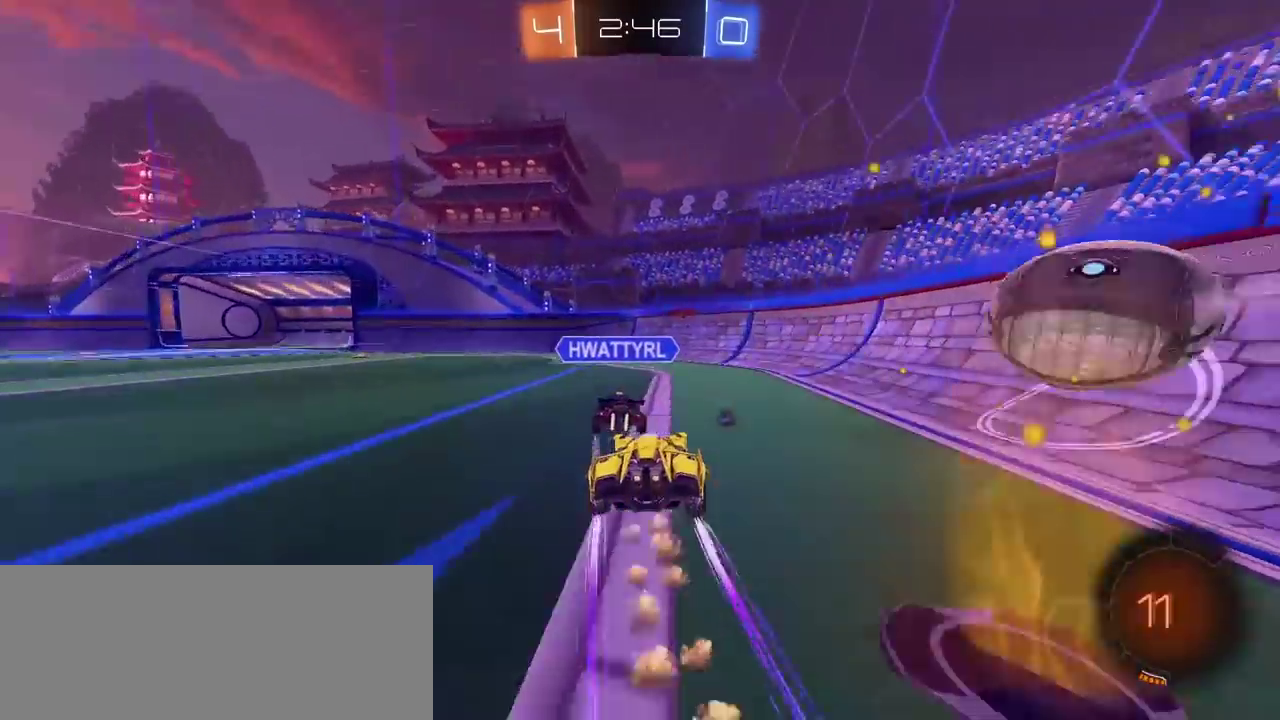
{"buttons": ["R2"], "left_stick": "center", "right_stick": "center", "events": [[33, "CIRCLE", "down"], [67, "left_stick", "center"], [300, "CIRCLE", "up"]]}
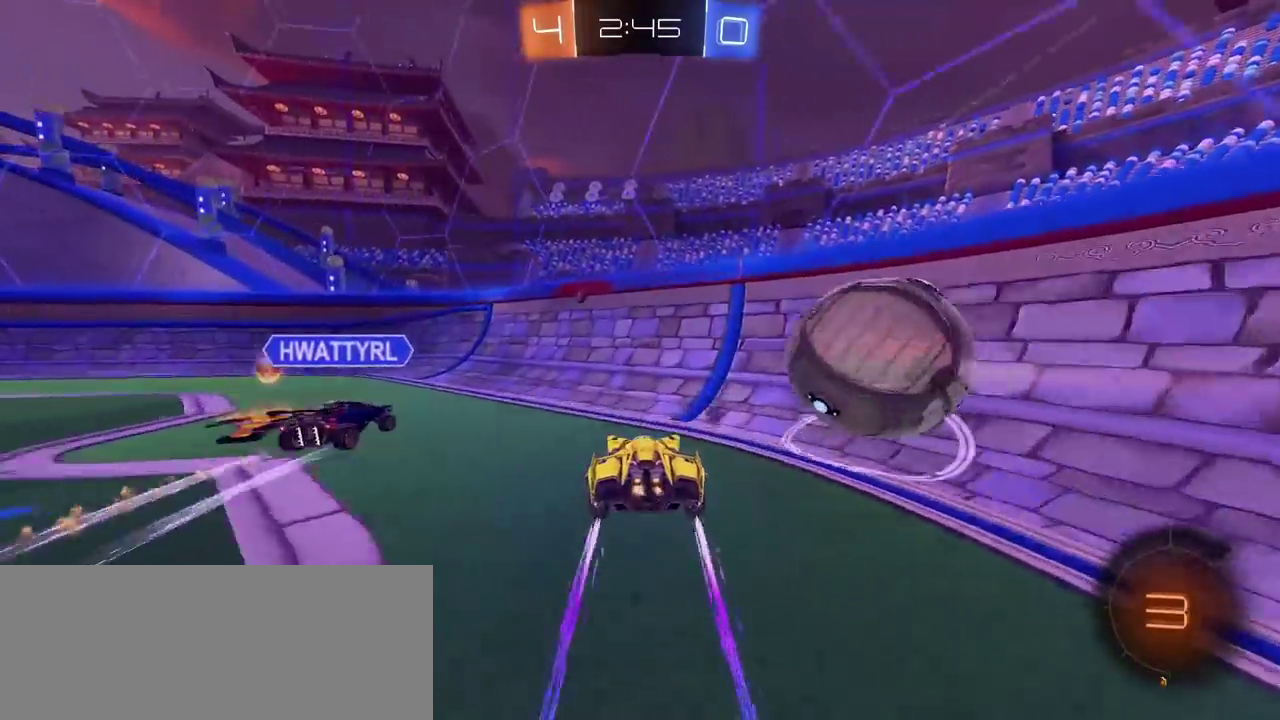
{"buttons": ["CIRCLE", "R2"], "left_stick": "left", "right_stick": "center", "events": [[17, "left_stick", "down-left"], [100, "CIRCLE", "down"], [100, "left_stick", "center"], [167, "left_stick", "down-left"], [233, "left_stick", "center"], [417, "left_stick", "left"]]}
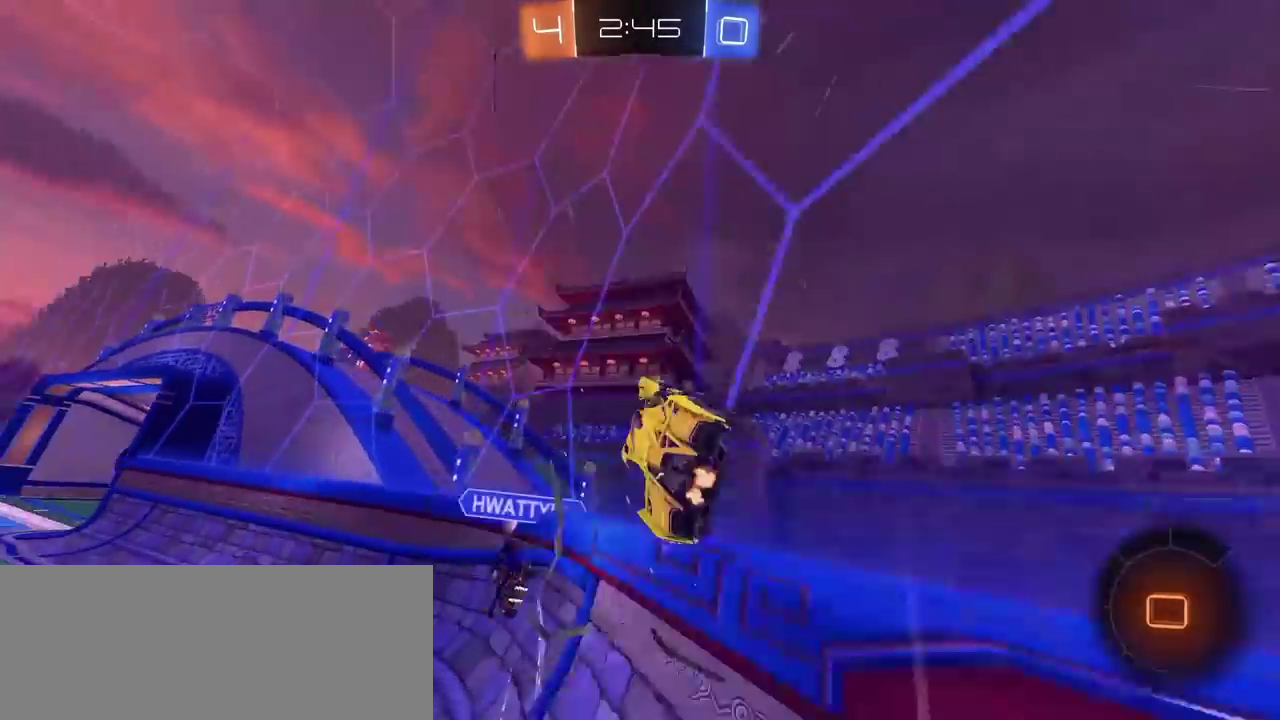
{"buttons": ["CIRCLE", "R2"], "left_stick": "left", "right_stick": "center", "events": [[67, "CIRCLE", "up"], [250, "CIRCLE", "down"], [300, "left_stick", "right"], [467, "left_stick", "left"]]}
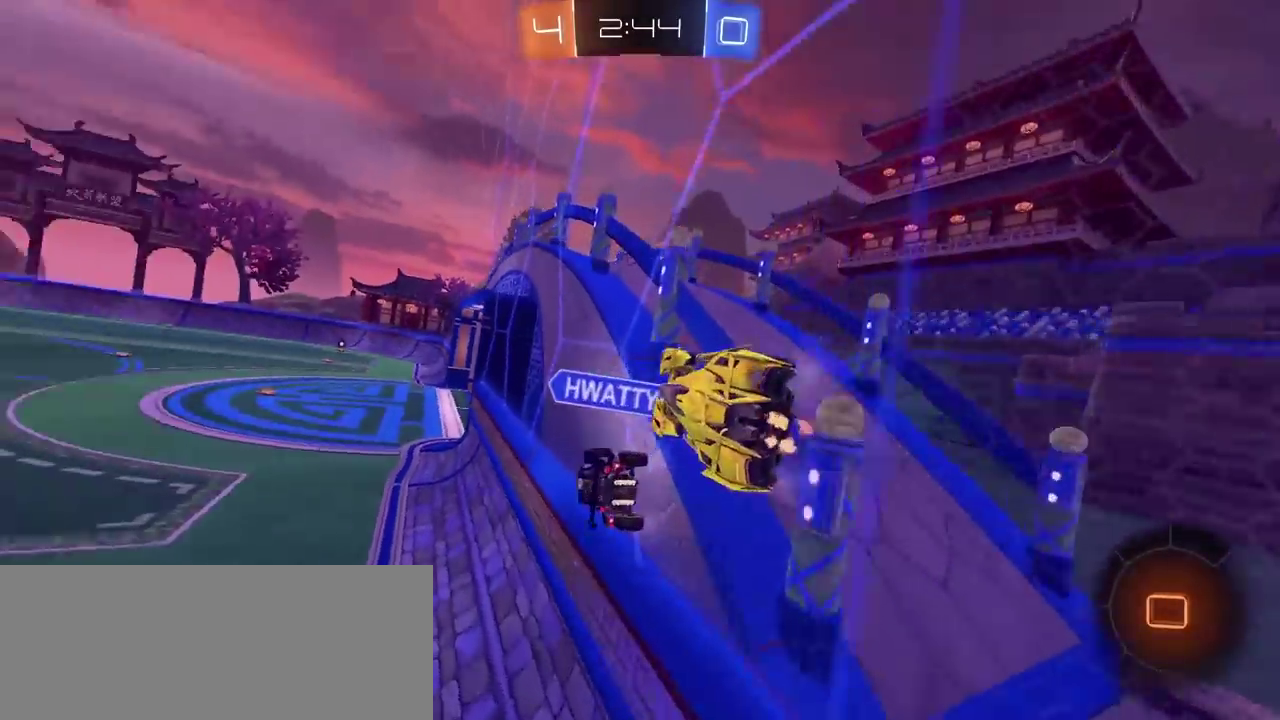
{"buttons": ["L2", "R2"], "left_stick": "down", "right_stick": "center"}
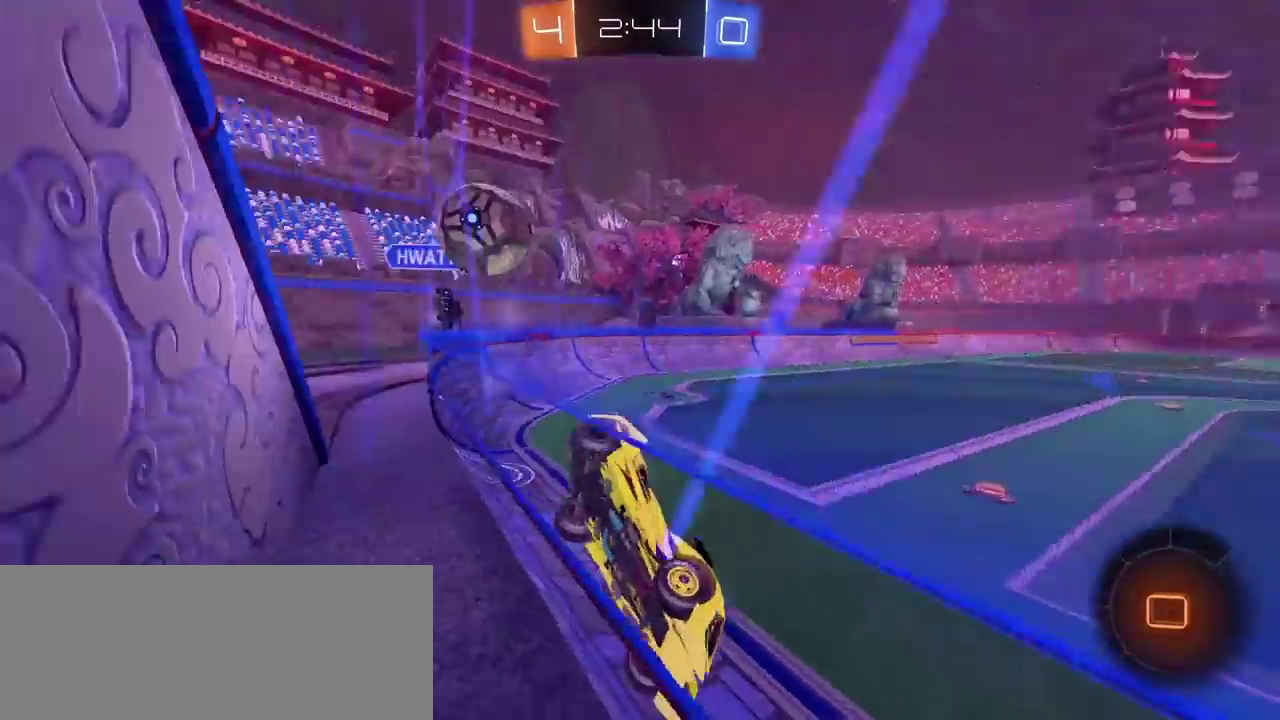
{"buttons": ["R2"], "left_stick": "left", "right_stick": "center"}
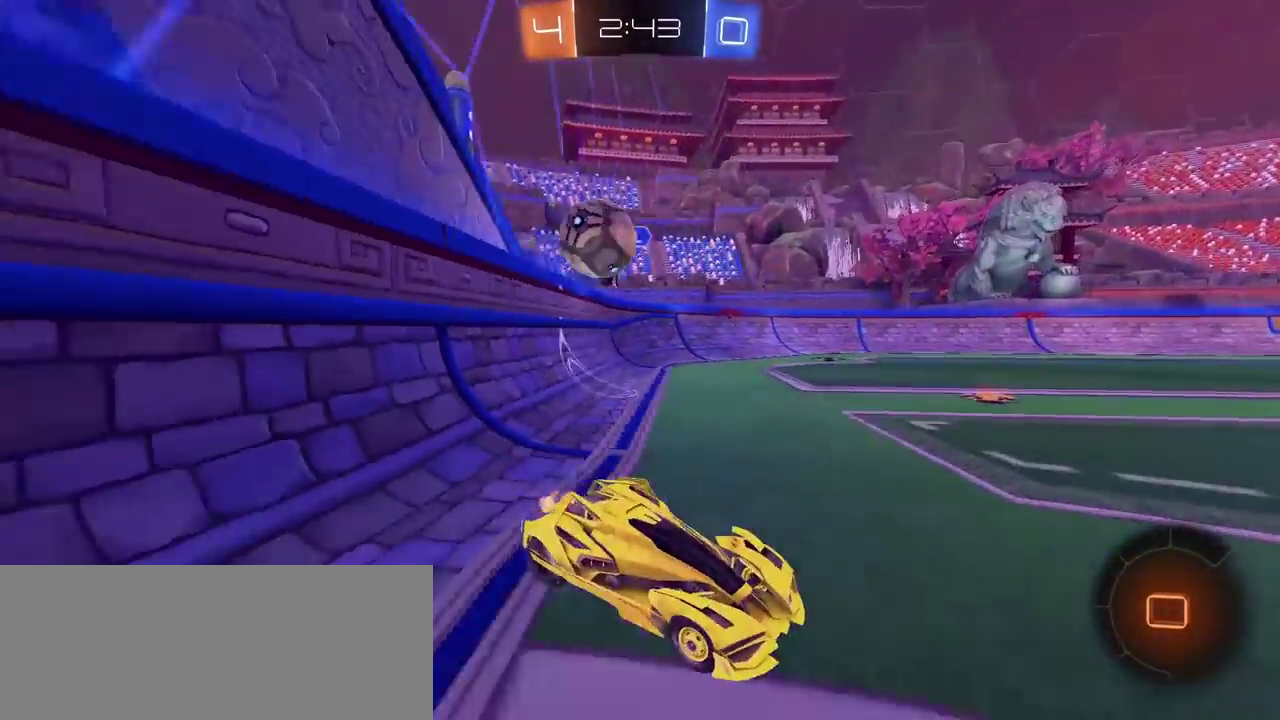
{"buttons": ["R2"], "left_stick": "center", "right_stick": "center", "events": [[117, "left_stick", "center"], [267, "left_stick", "right"], [417, "left_stick", "center"]]}
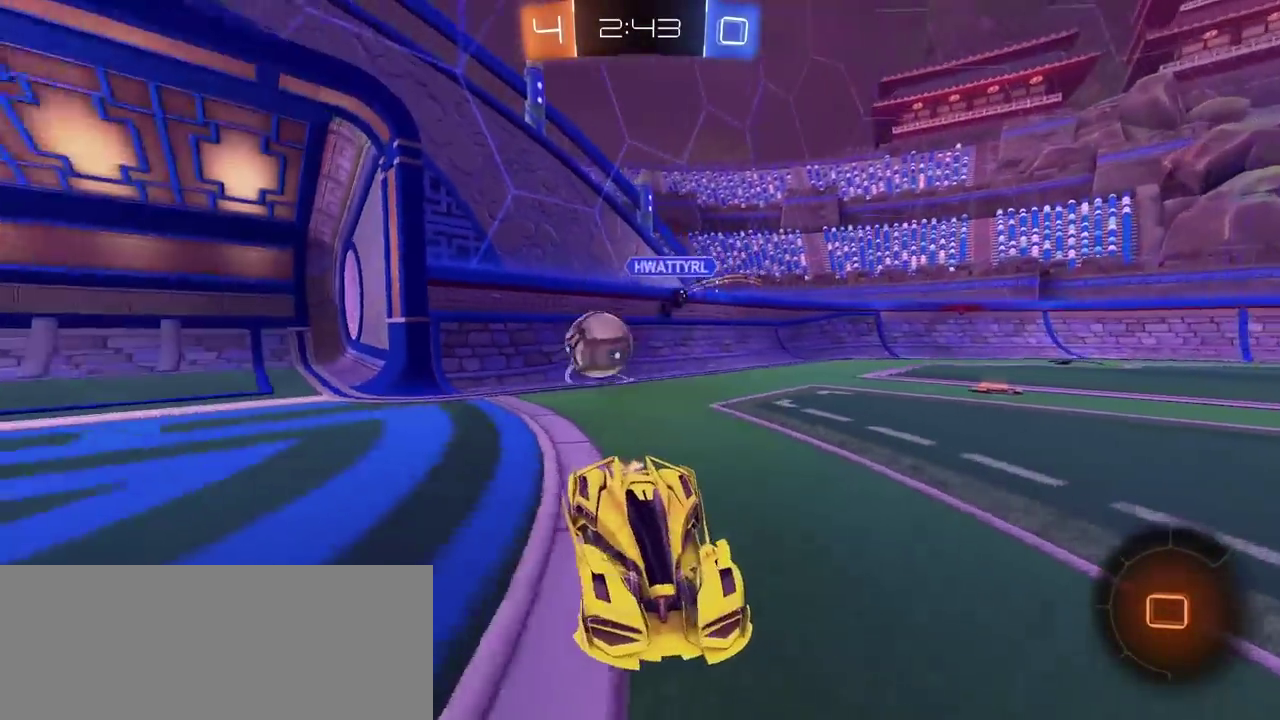
{"buttons": ["R2"], "left_stick": "center", "right_stick": "center", "events": [[417, "left_stick", "right"], [483, "left_stick", "center"]]}
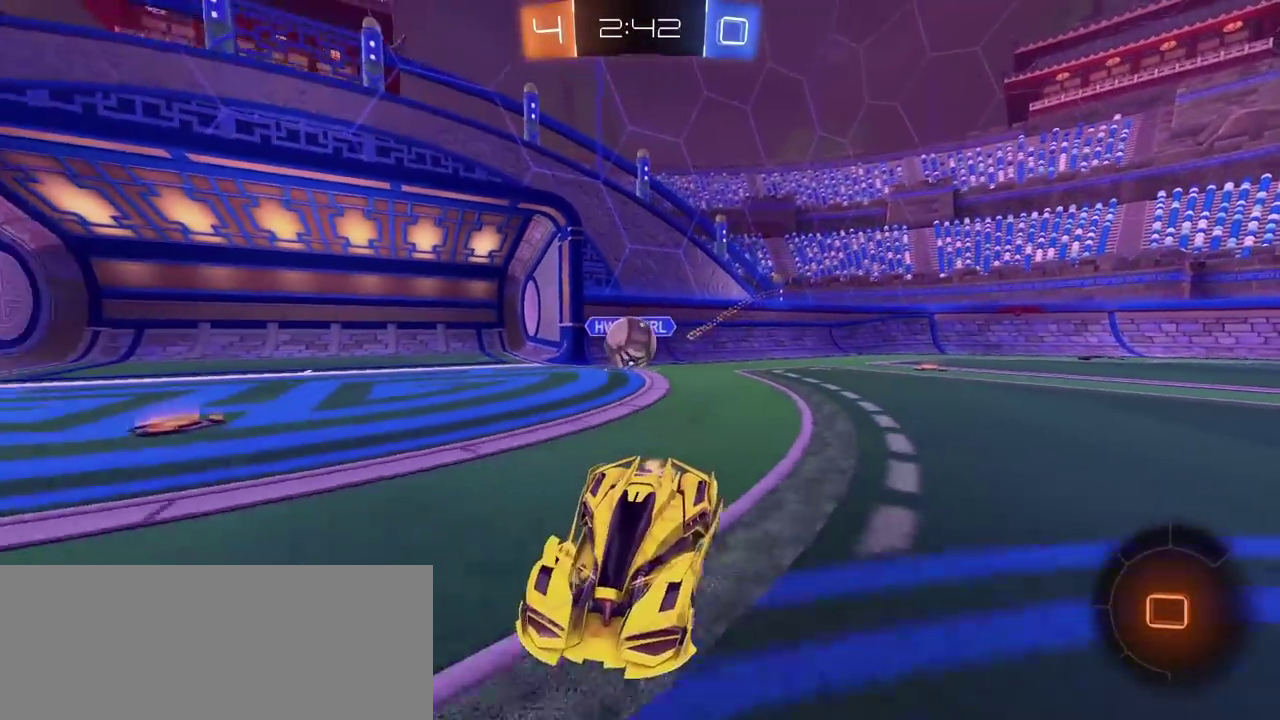
{"buttons": ["R2"], "left_stick": "center", "right_stick": "center", "events": [[83, "left_stick", "left"], [383, "left_stick", "center"]]}
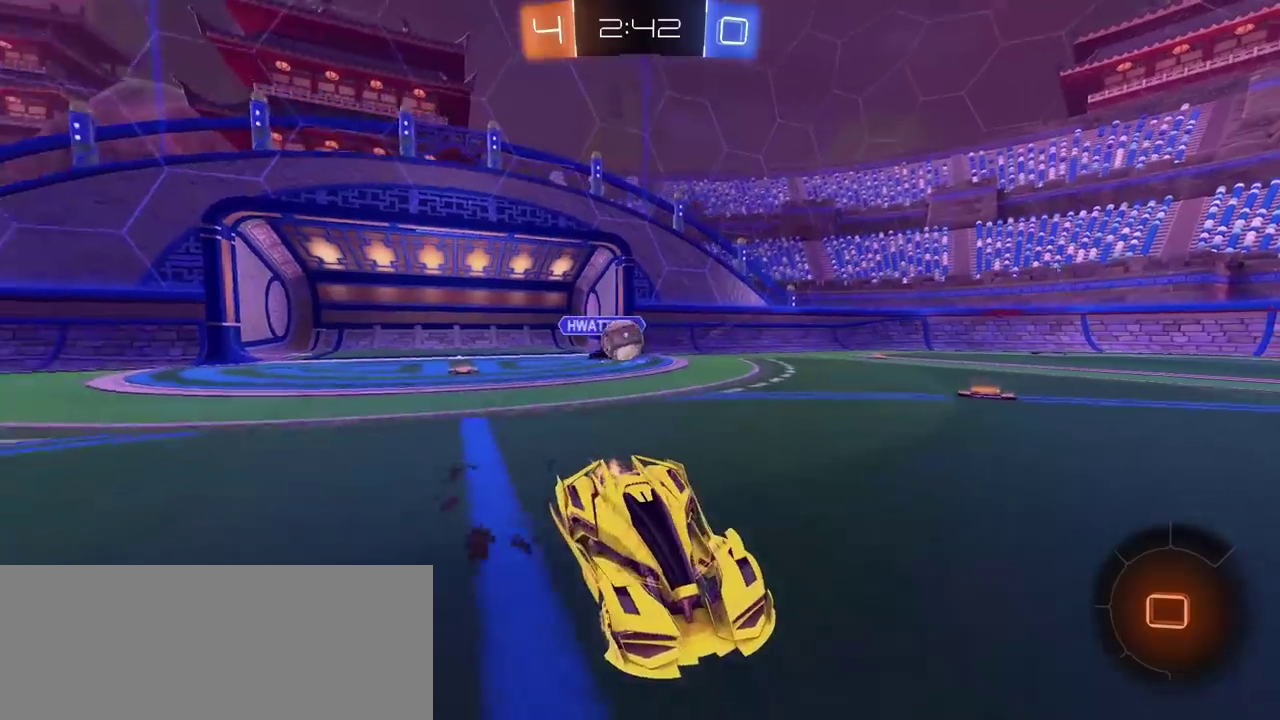
{"buttons": ["R2"], "left_stick": "center", "right_stick": "center", "events": []}
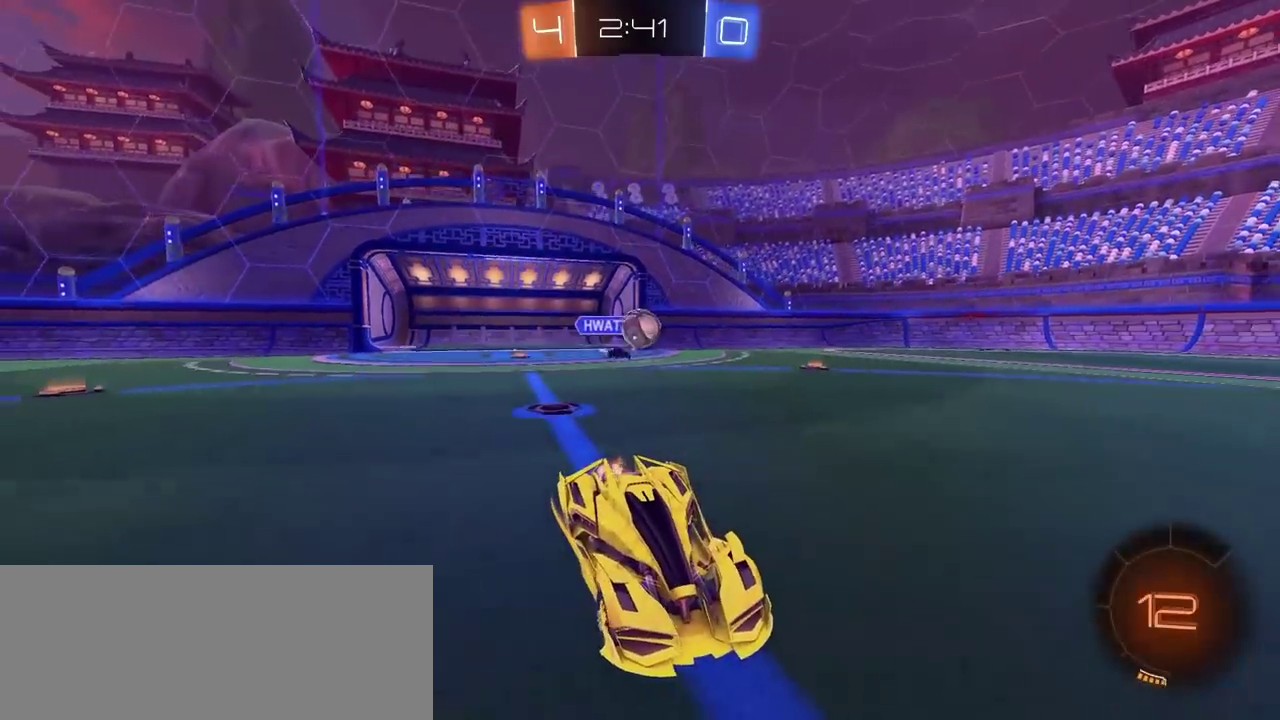
{"buttons": ["R2"], "left_stick": "center", "right_stick": "center", "events": []}
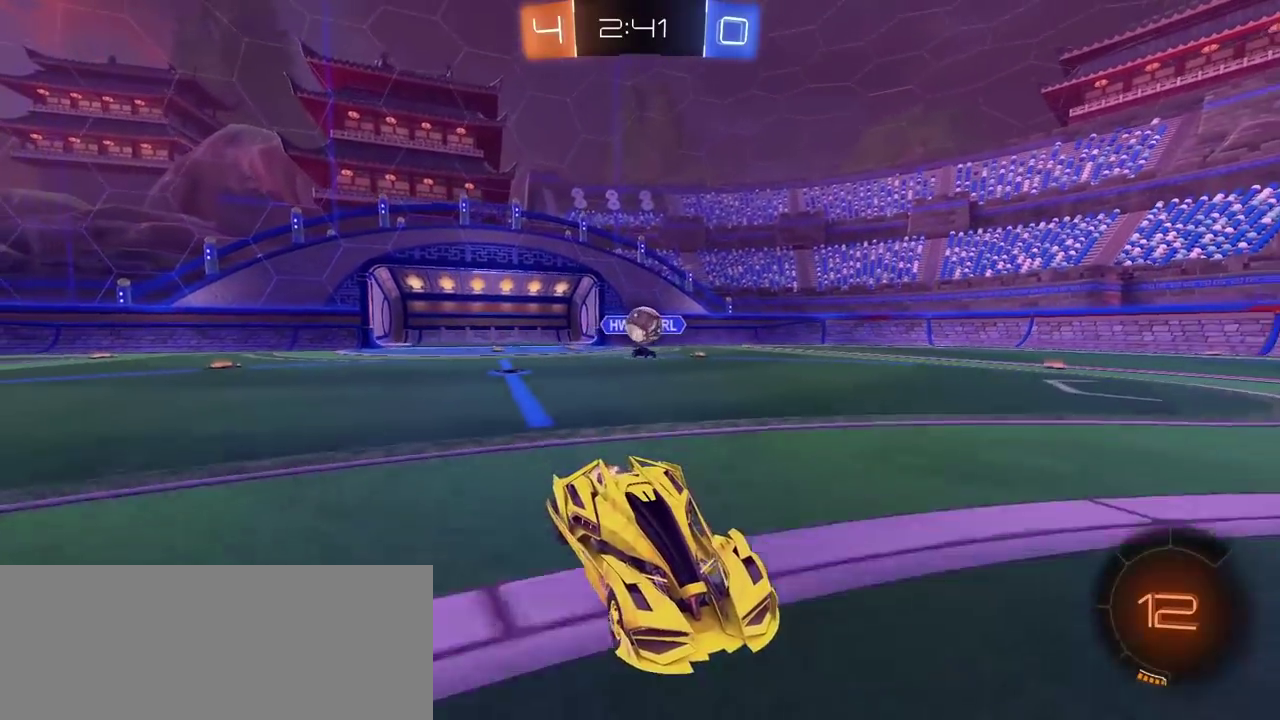
{"buttons": ["R2"], "left_stick": "center", "right_stick": "center", "events": []}
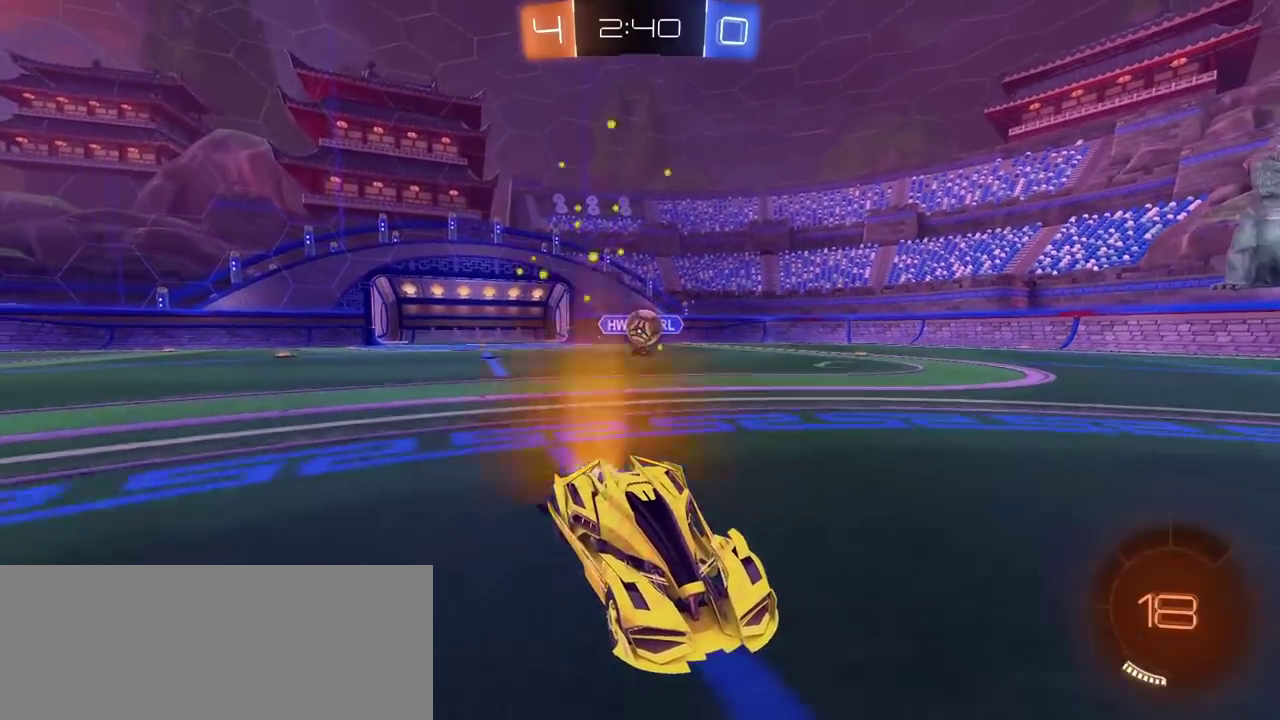
{"buttons": ["R2"], "left_stick": "center", "right_stick": "center", "events": [[100, "R3", "down"], [367, "R3", "up"]]}
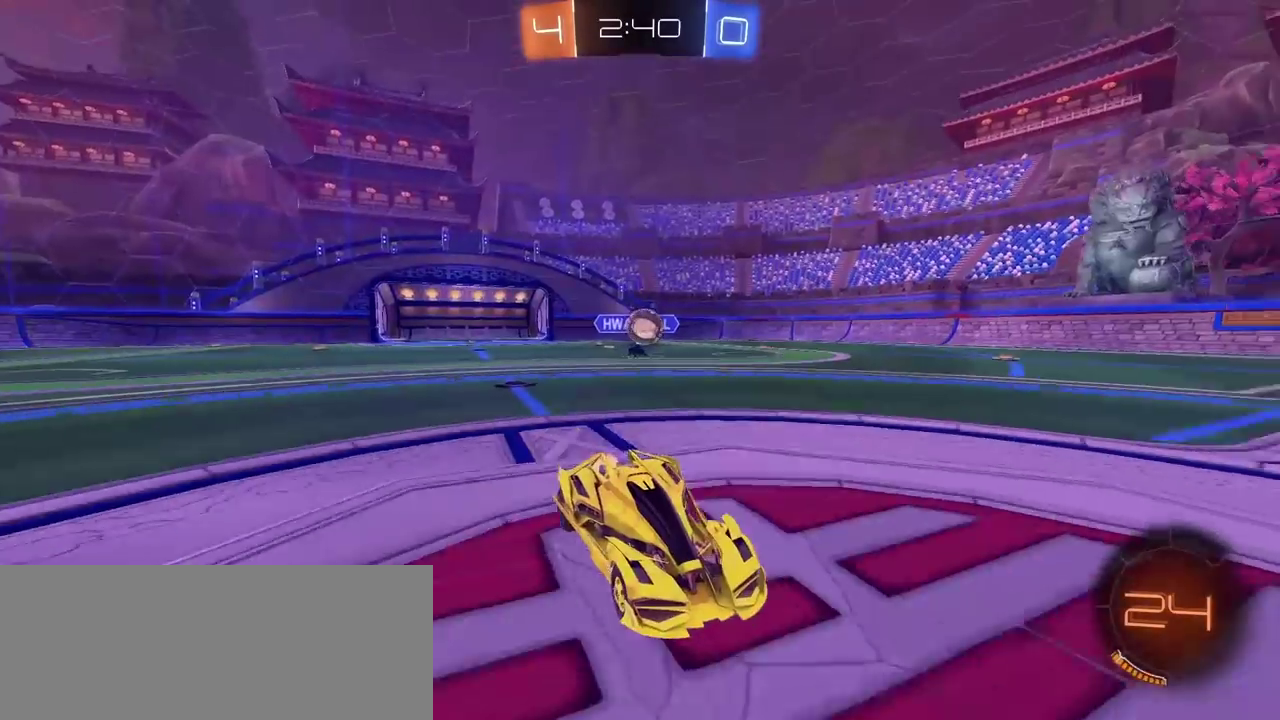
{"buttons": ["R2"], "left_stick": "center", "right_stick": "center", "events": []}
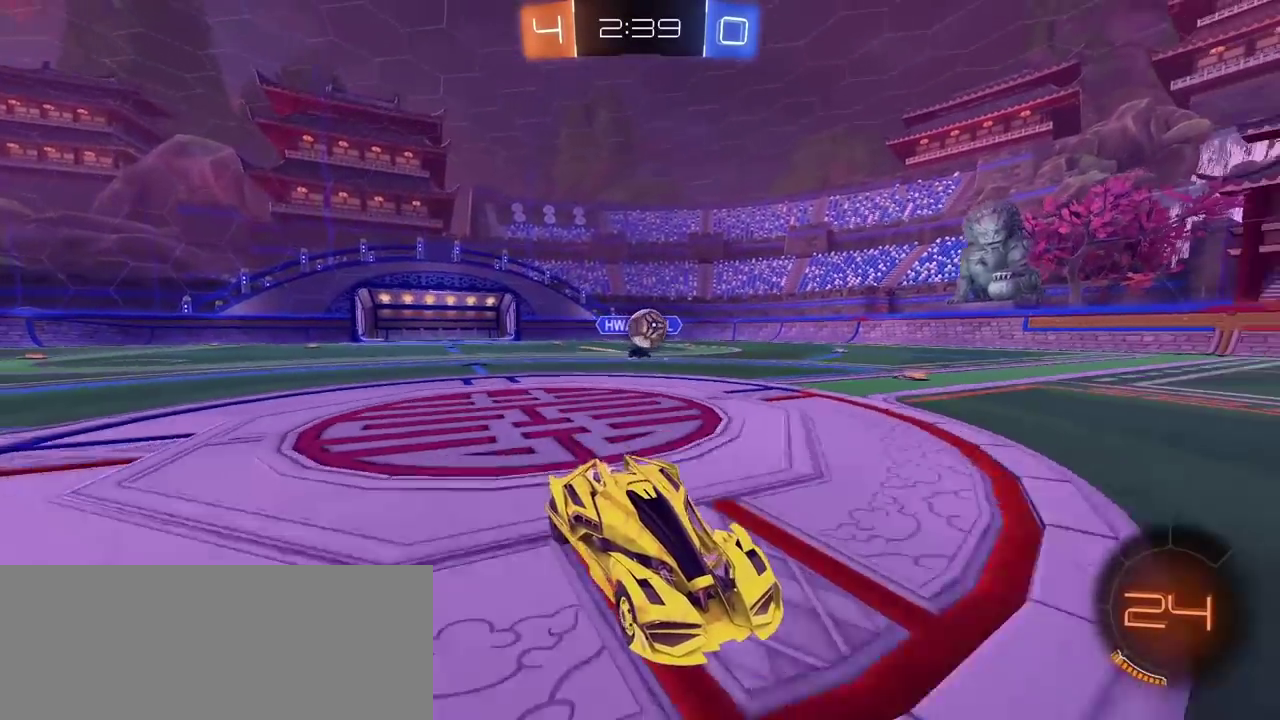
{"buttons": ["R2"], "left_stick": "center", "right_stick": "center", "events": []}
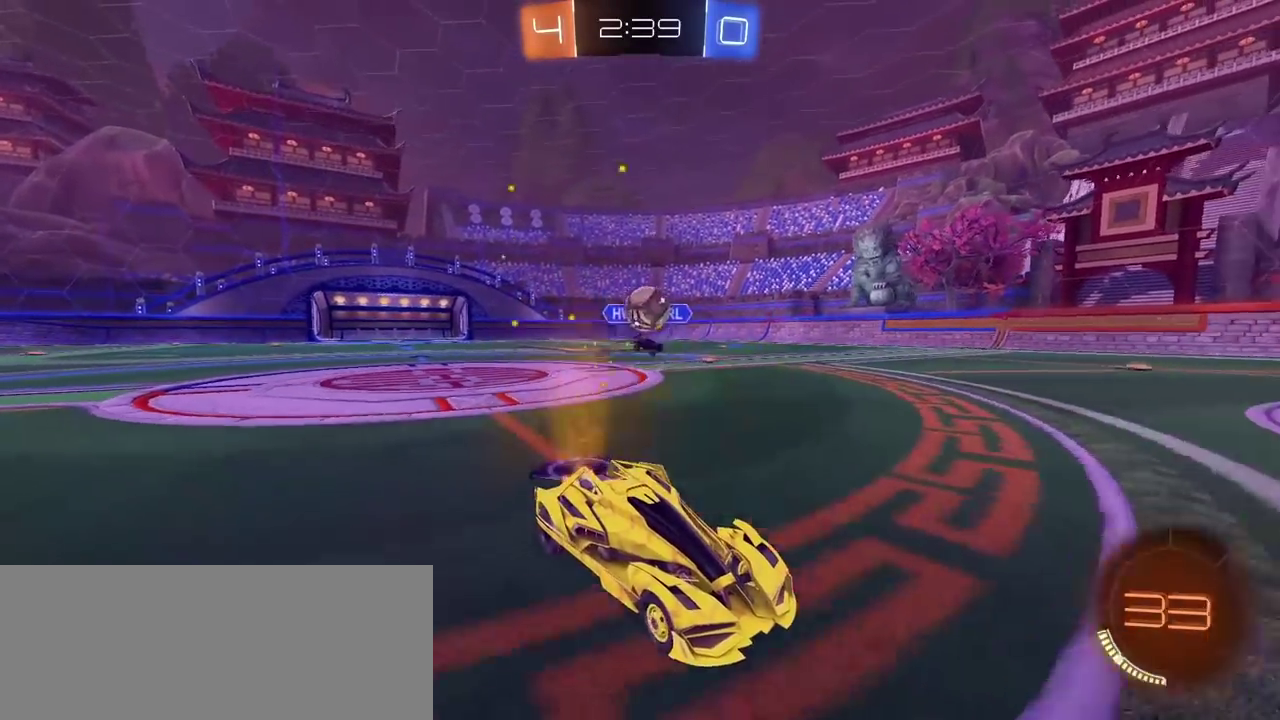
{"buttons": ["R2"], "left_stick": "center", "right_stick": "center", "events": []}
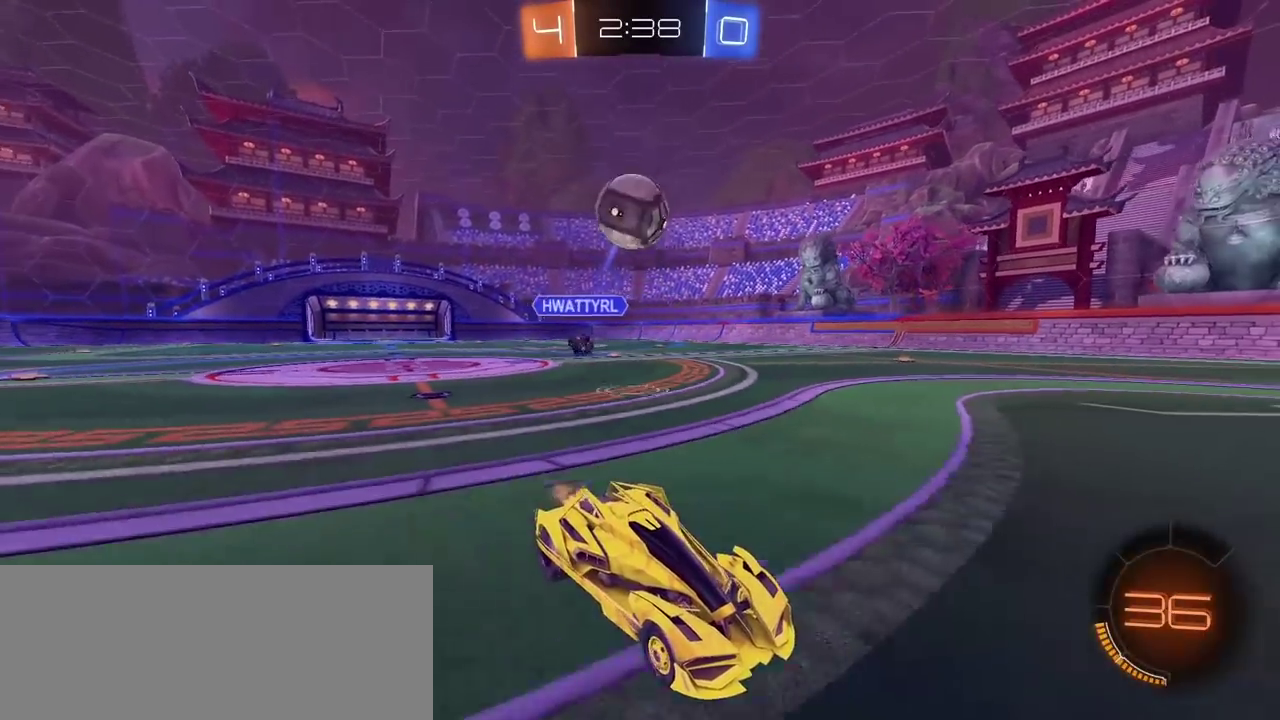
{"buttons": ["CROSS", "CIRCLE", "R2"], "left_stick": "center", "right_stick": "center", "events": [[50, "left_stick", "right"], [150, "left_stick", "center"], [183, "CROSS", "down"], [217, "R2", "up"], [217, "left_stick", "down"], [267, "R2", "down"], [333, "left_stick", "center"], [350, "CROSS", "up"], [450, "CROSS", "down"], [467, "CIRCLE", "down"]]}
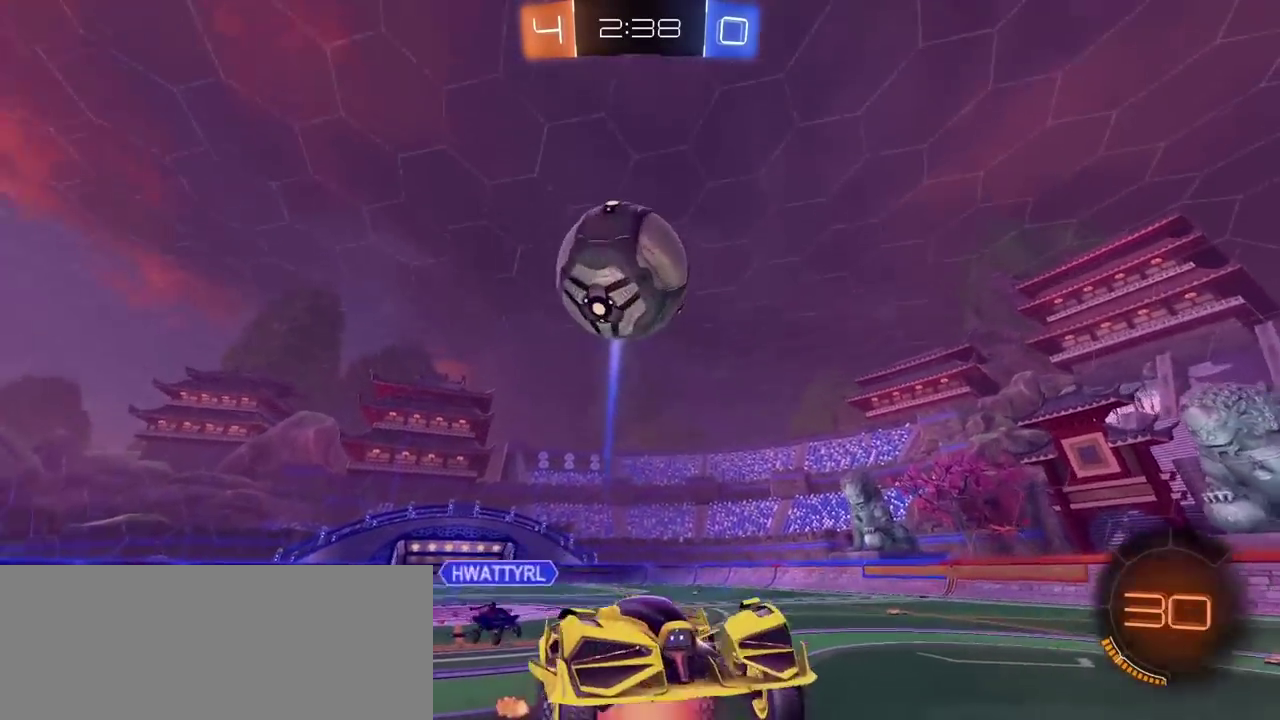
{"buttons": [], "left_stick": "right", "right_stick": "center", "events": [[200, "left_stick", "right"], [300, "CIRCLE", "up"], [300, "CROSS", "up"], [417, "R2", "up"]]}
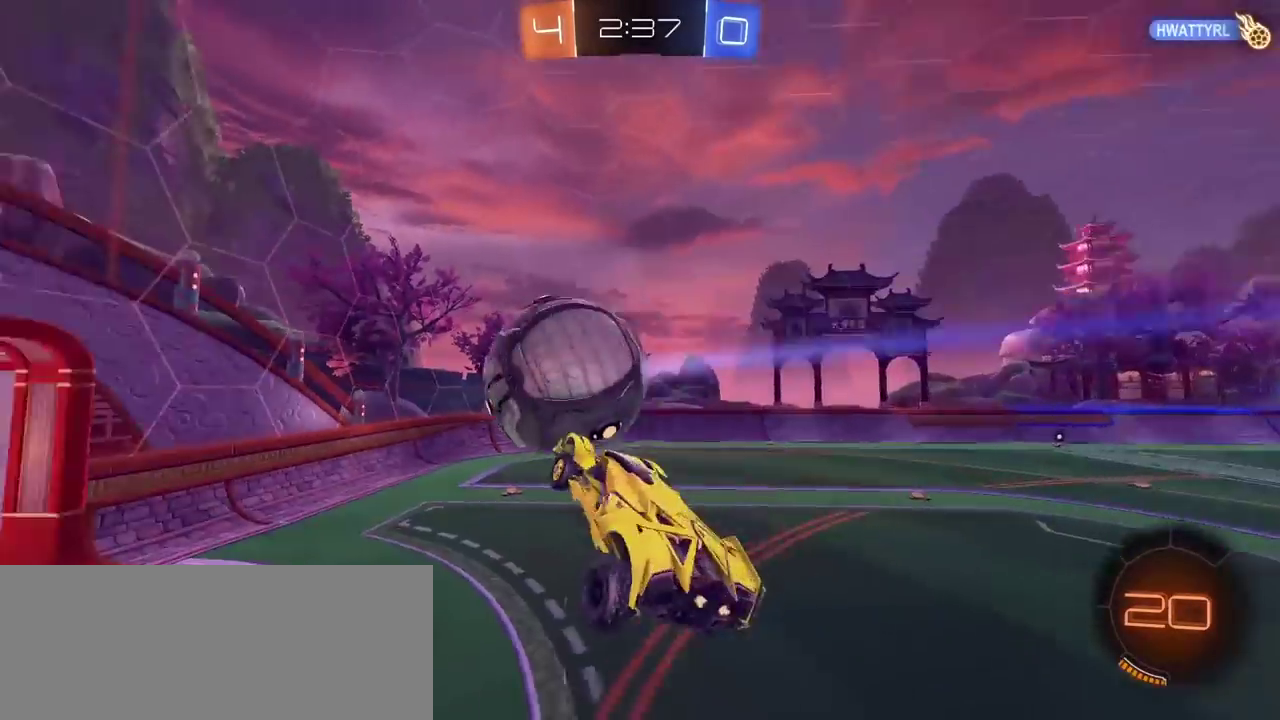
{"buttons": [], "left_stick": "center", "right_stick": "center", "events": [[183, "left_stick", "center"]]}